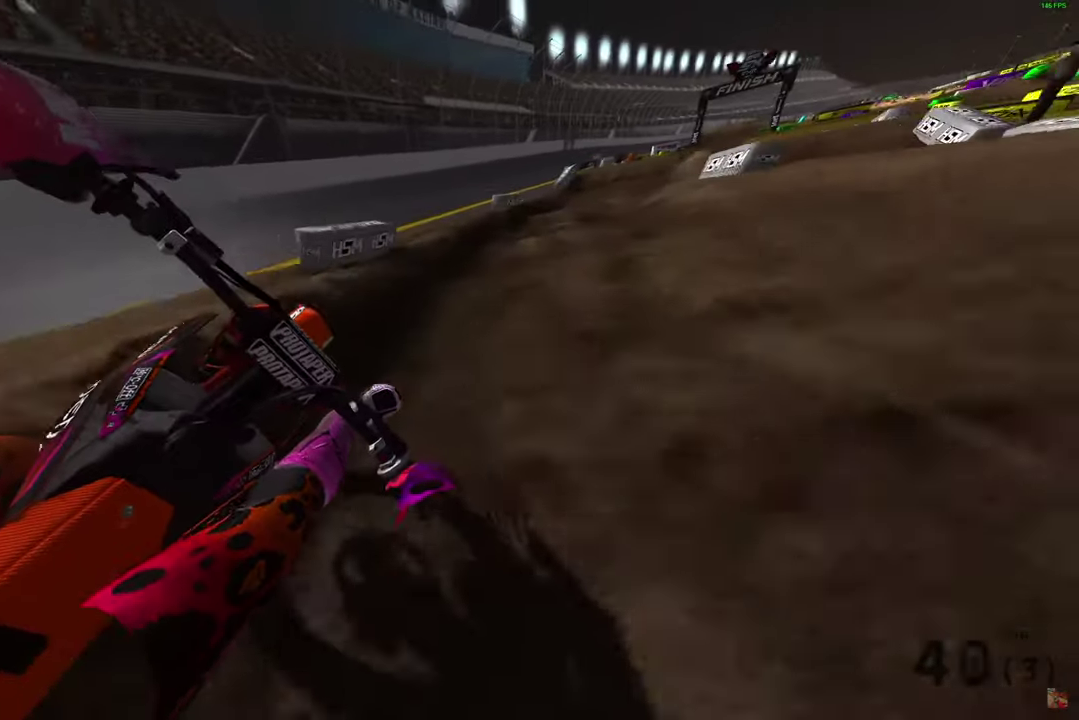
Gameplay with a controller (PlayStation layout); each line is a JSON object with the inputs held at the frame after it (dt_ms = milliseconds from this image to that frame). "button_events" lists button changes between this image and that frame as [ms after this image, input, new state], when the widget could be followed in between (sticks are given only as held states).
{"dt_ms": 900, "buttons": ["R2"], "left_stick": "center", "right_stick": "down-right", "button_events": [[233, "R2", "down"]]}
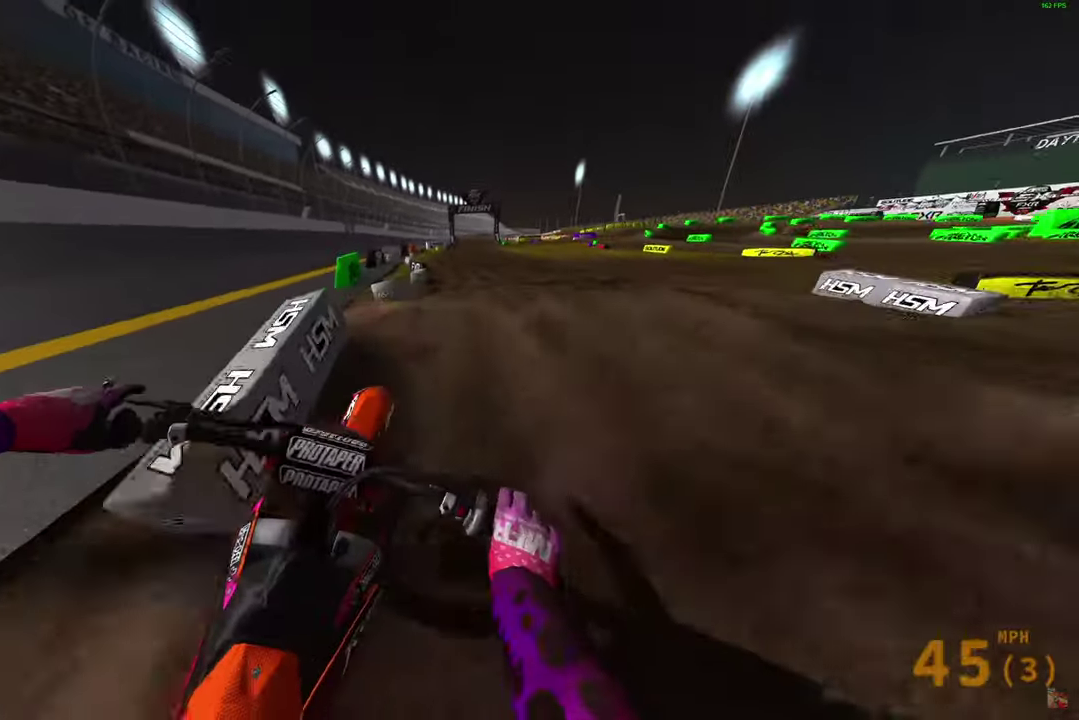
{"dt_ms": 300, "buttons": ["R2"], "left_stick": "right", "right_stick": "down", "button_events": []}
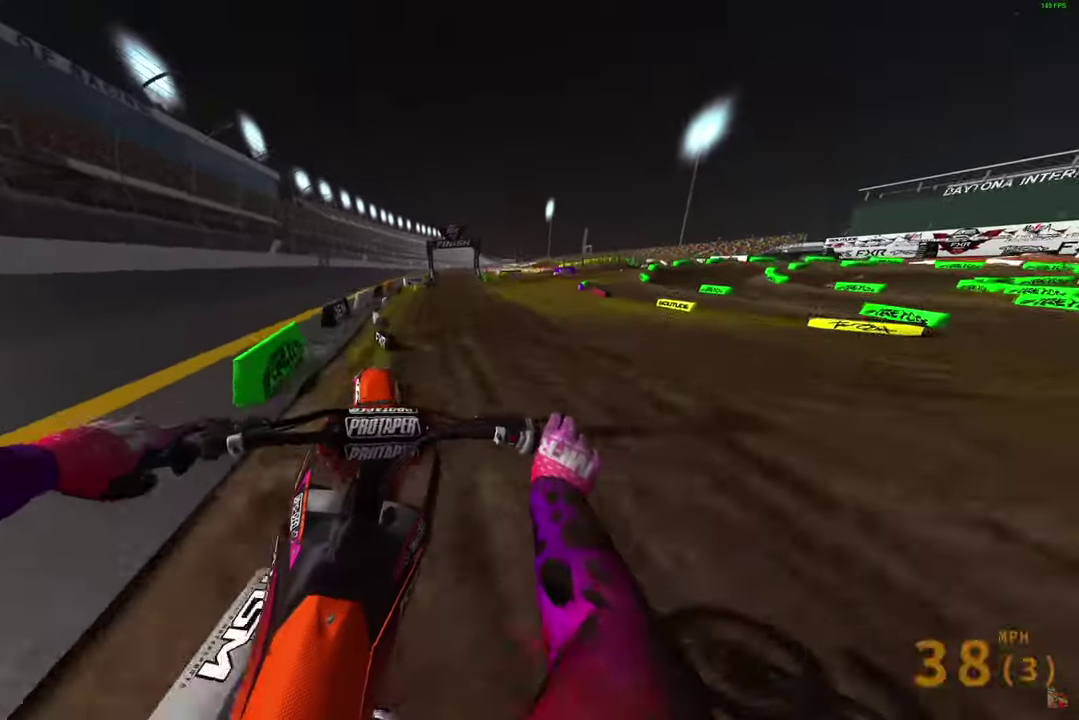
{"dt_ms": 500, "buttons": ["R2"], "left_stick": "down-left", "right_stick": "center", "button_events": []}
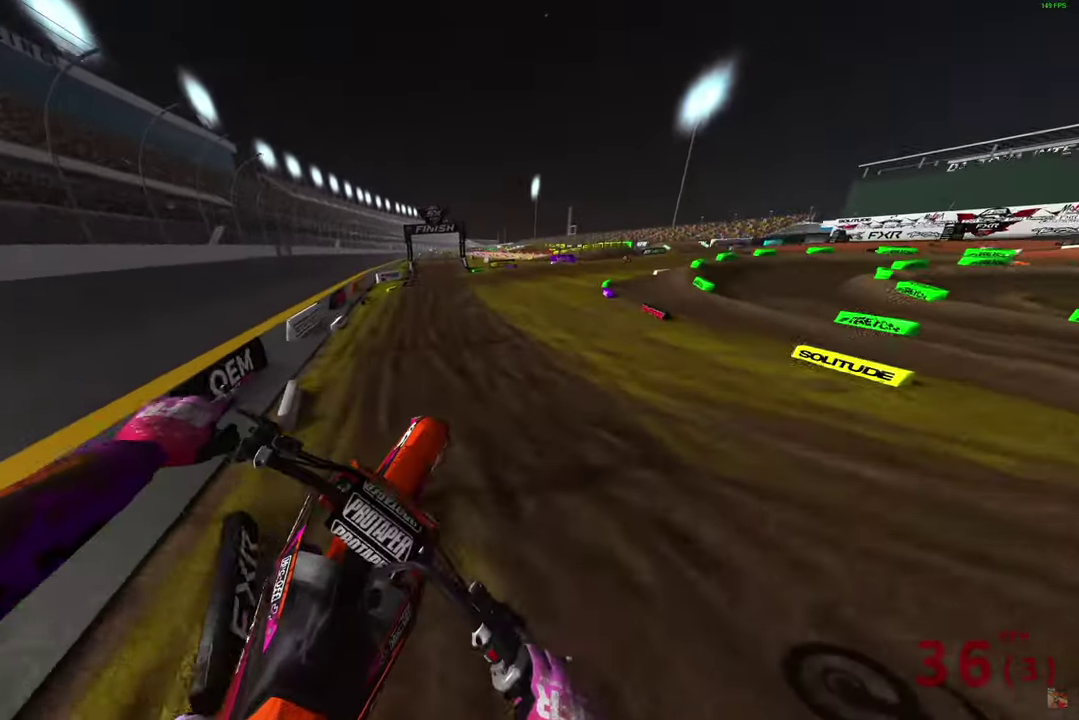
{"dt_ms": 500, "buttons": ["R2"], "left_stick": "center", "right_stick": "up-left", "button_events": []}
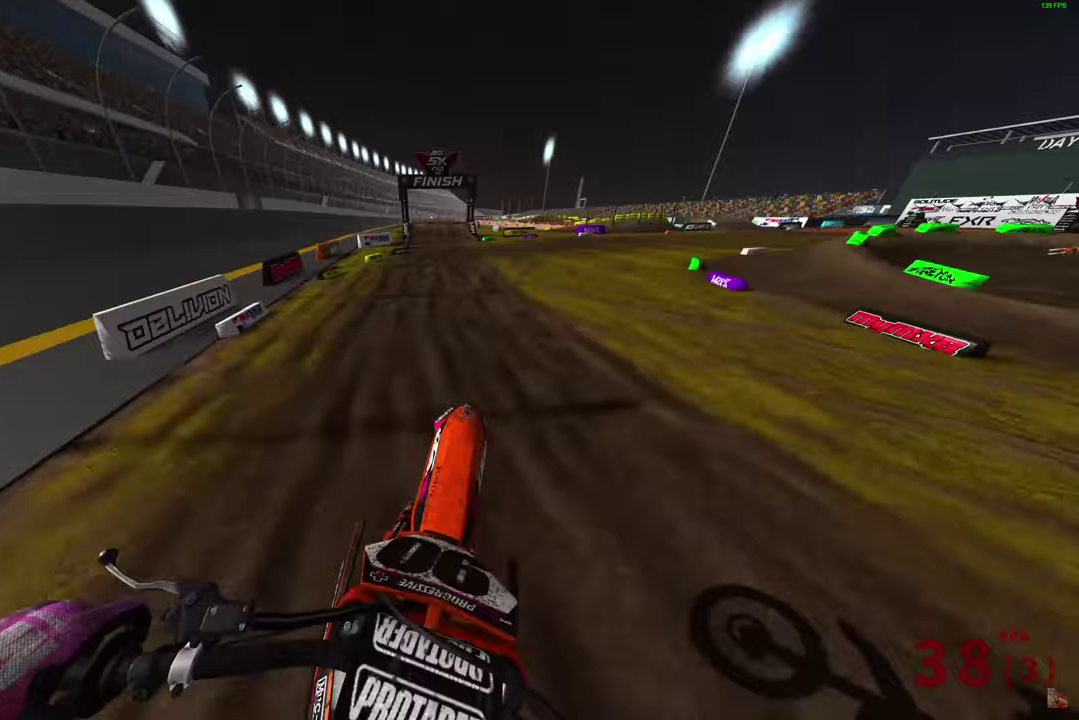
{"dt_ms": 400, "buttons": ["R2"], "left_stick": "center", "right_stick": "down", "button_events": []}
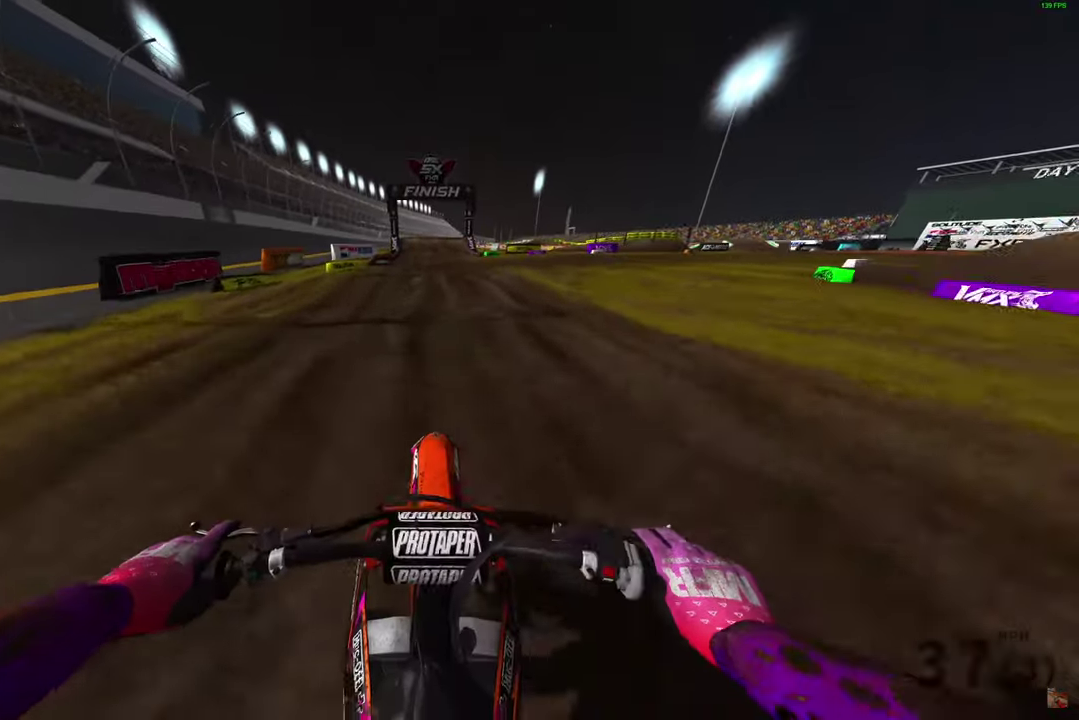
{"dt_ms": 600, "buttons": ["R2"], "left_stick": "center", "right_stick": "down", "button_events": []}
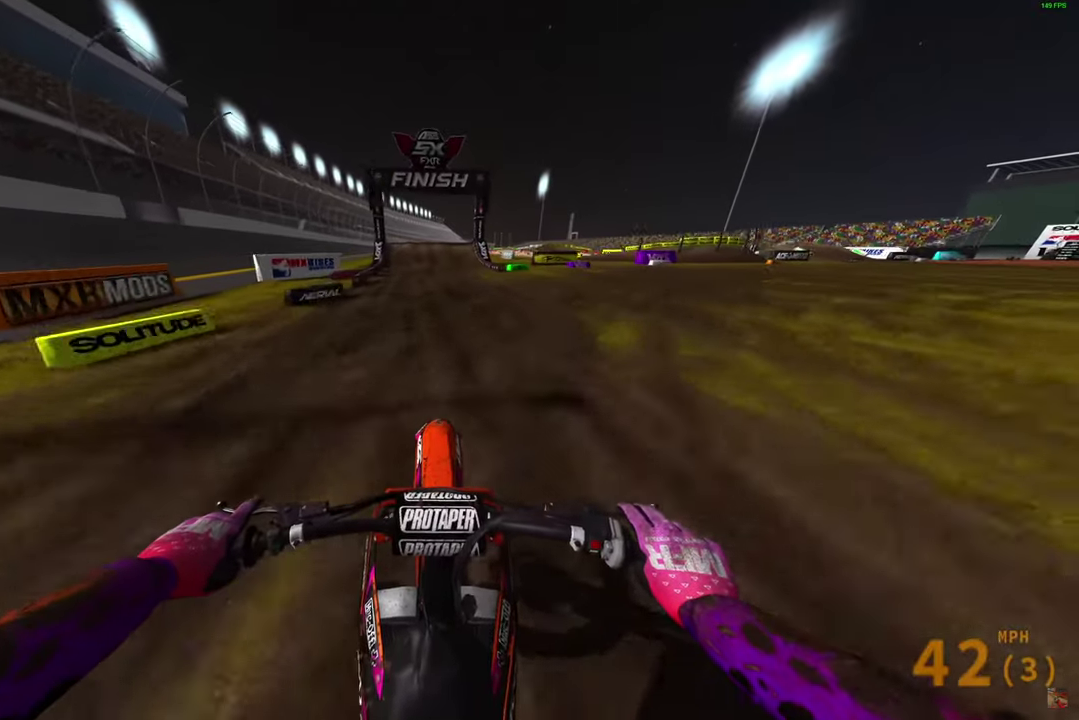
{"dt_ms": 500, "buttons": ["R2"], "left_stick": "center", "right_stick": "down", "button_events": []}
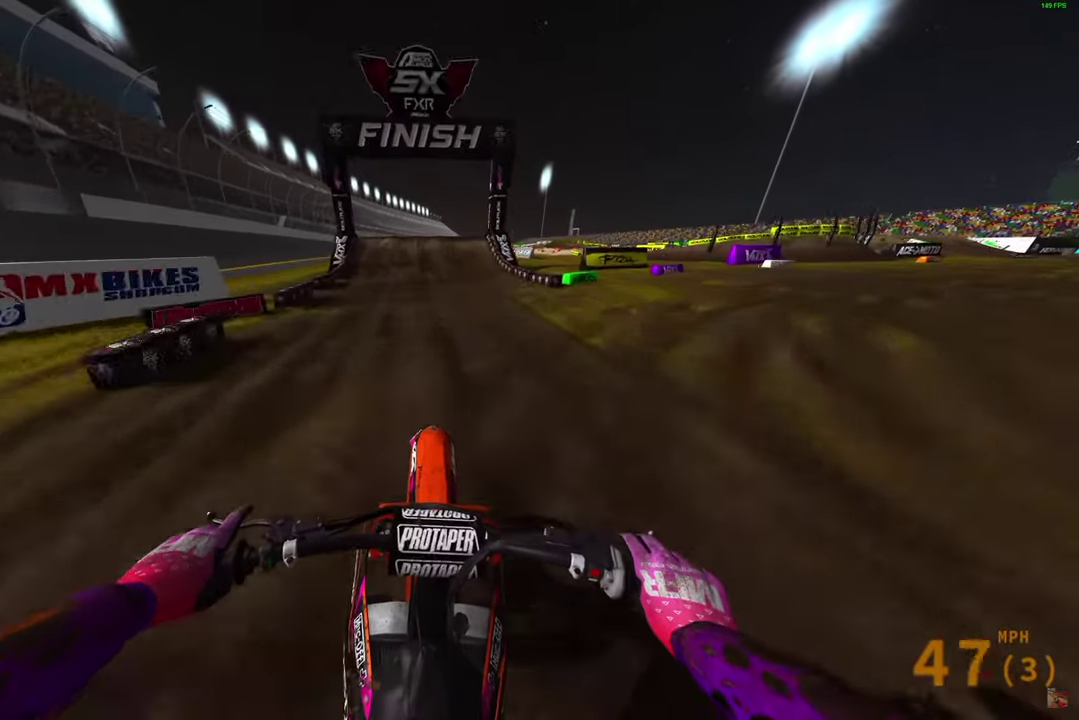
{"dt_ms": 500, "buttons": [], "left_stick": "center", "right_stick": "down-left", "button_events": [[450, "R2", "up"]]}
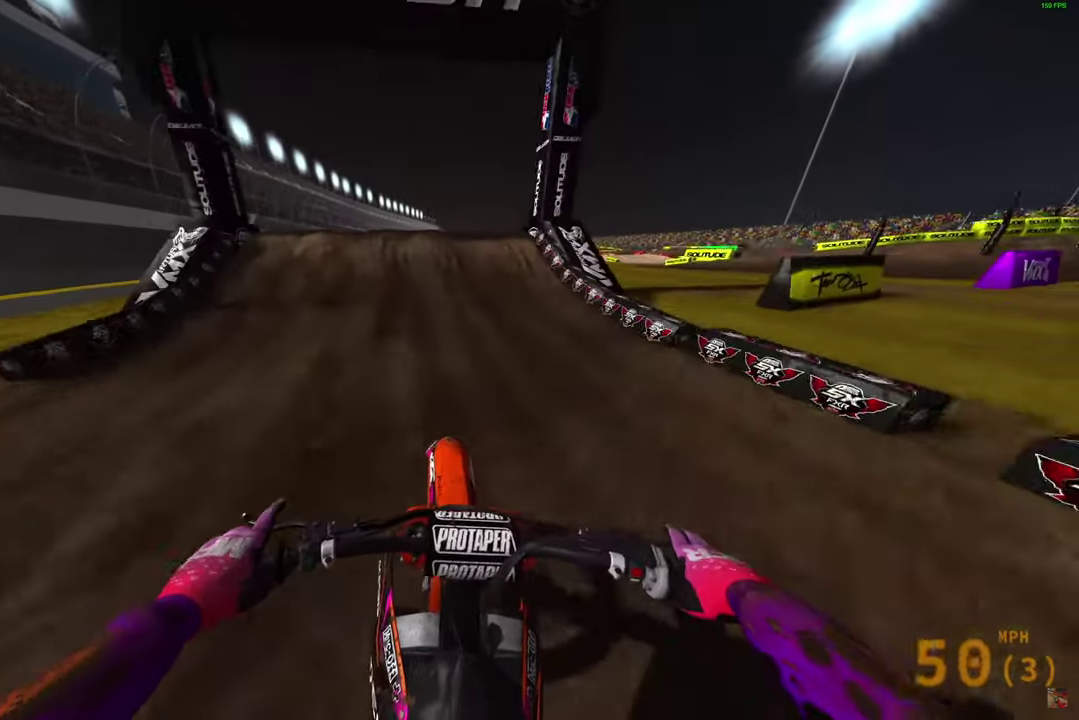
{"dt_ms": 400, "buttons": [], "left_stick": "left", "right_stick": "down", "button_events": []}
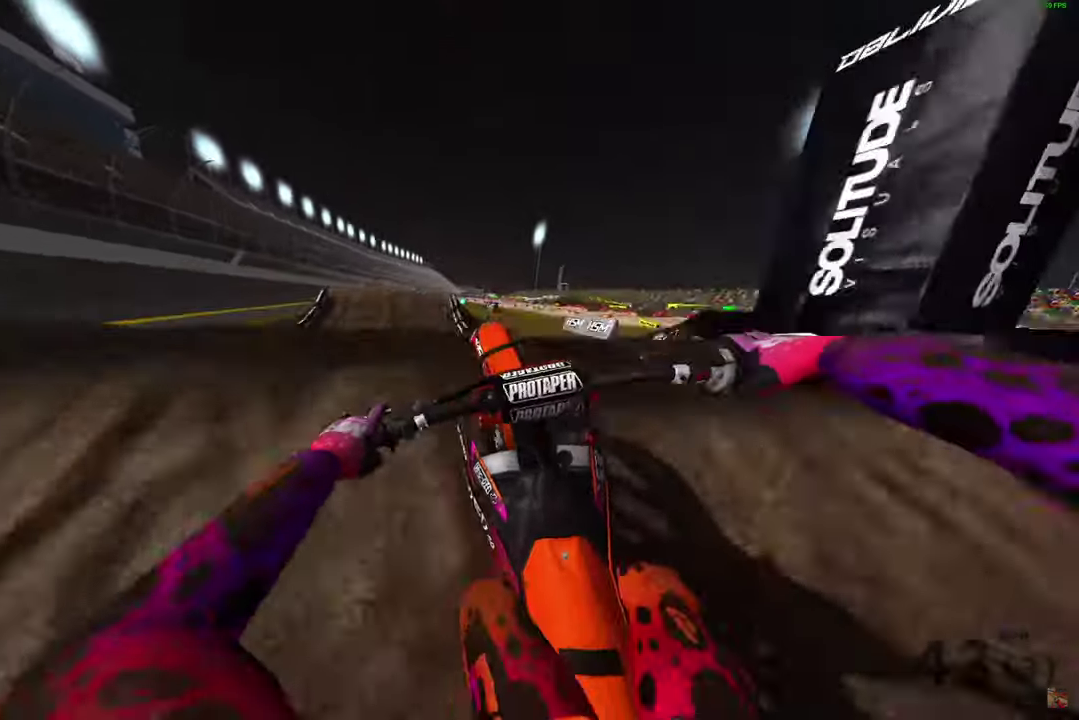
{"dt_ms": 600, "buttons": ["R2"], "left_stick": "center", "right_stick": "right", "button_events": [[517, "R2", "down"]]}
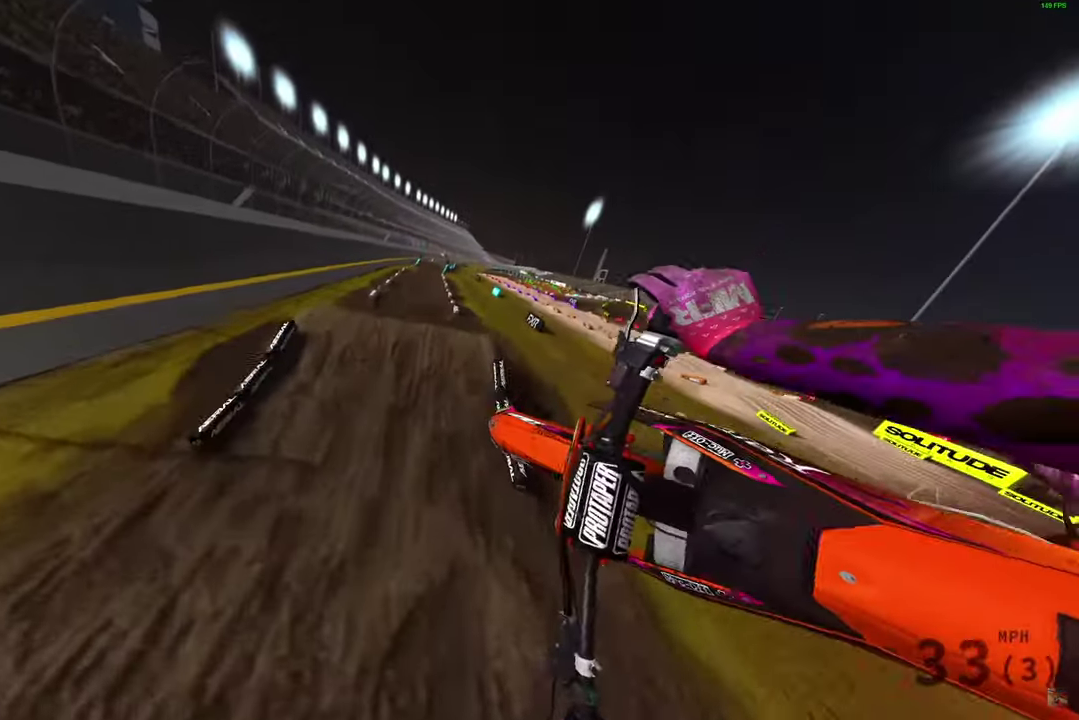
{"dt_ms": 400, "buttons": ["R2"], "left_stick": "center", "right_stick": "right", "button_events": []}
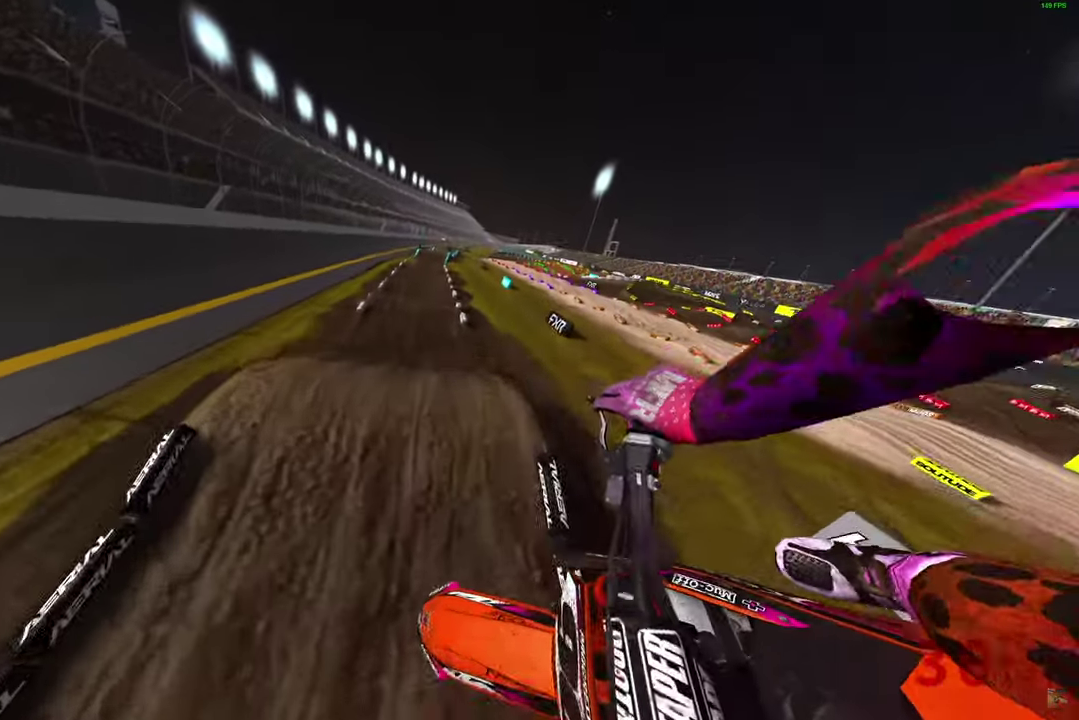
{"dt_ms": 600, "buttons": ["R2"], "left_stick": "center", "right_stick": "up-left", "button_events": []}
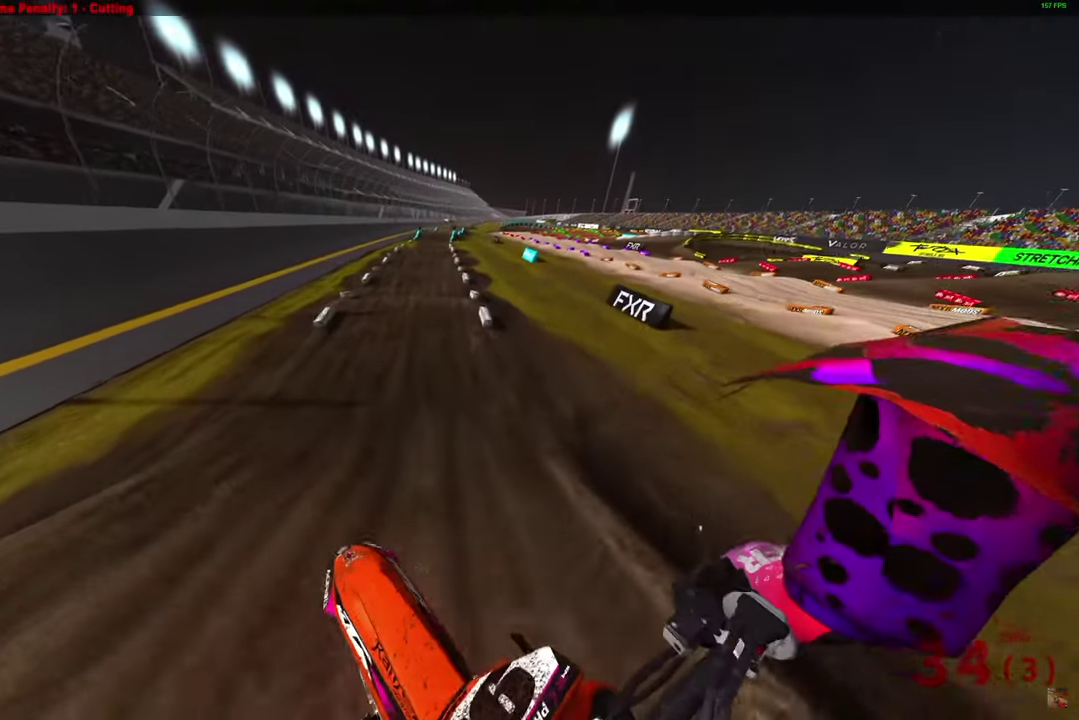
{"dt_ms": 300, "buttons": ["R2"], "left_stick": "center", "right_stick": "left", "button_events": []}
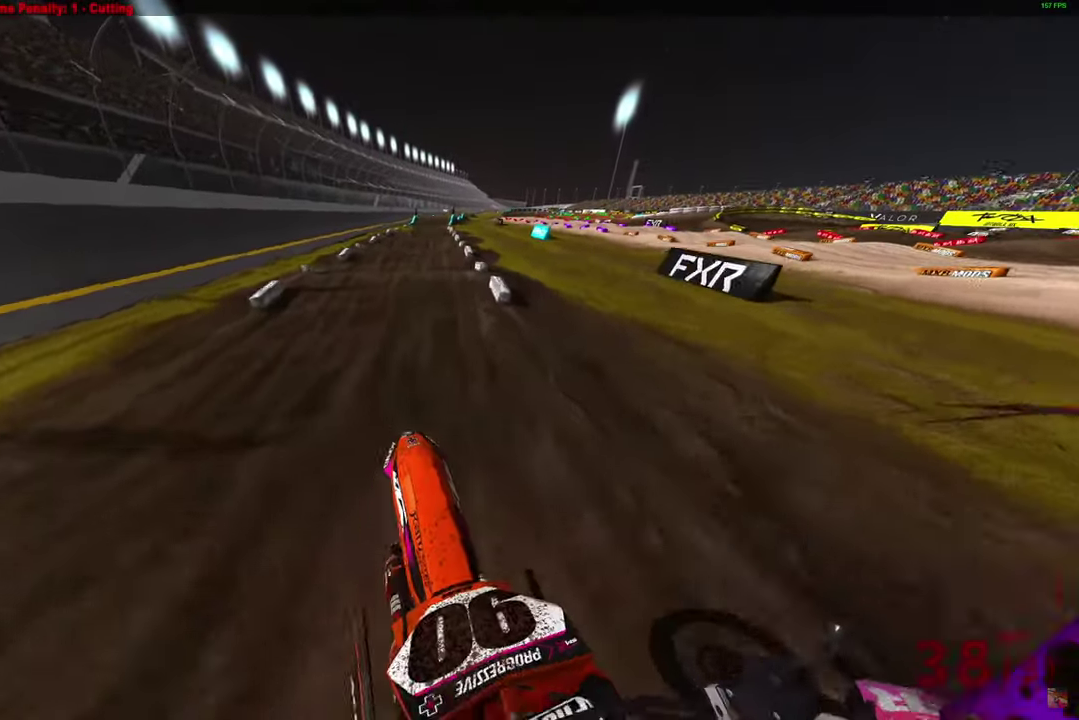
{"dt_ms": 700, "buttons": ["R2"], "left_stick": "center", "right_stick": "down", "button_events": []}
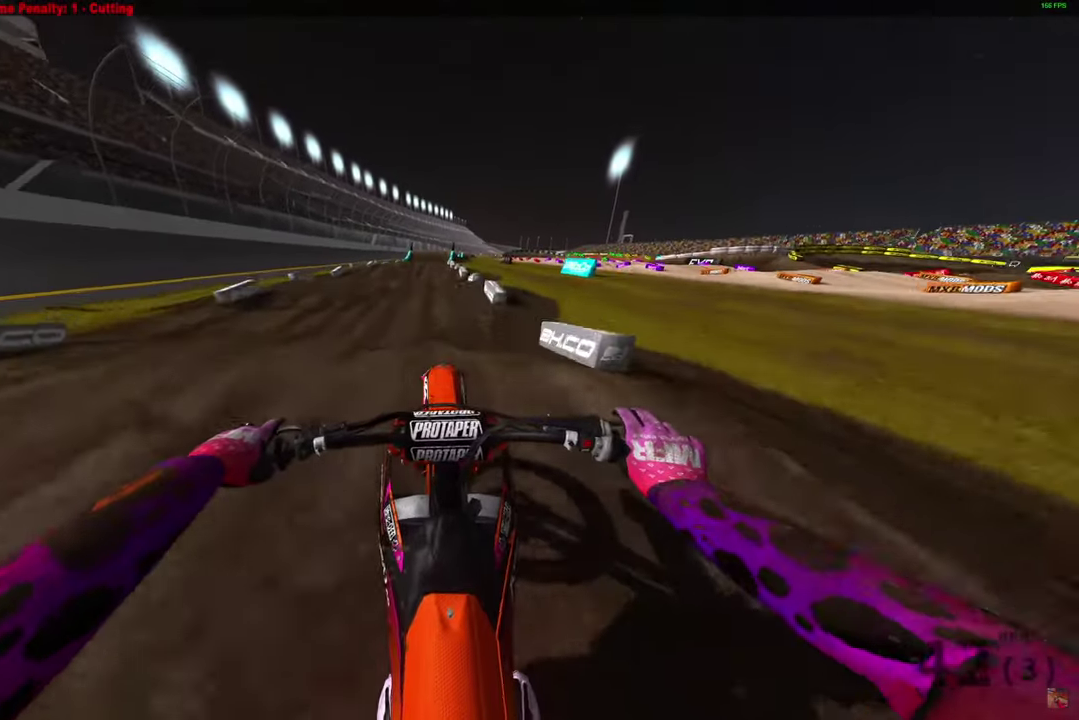
{"dt_ms": 500, "buttons": ["R2"], "left_stick": "center", "right_stick": "down", "button_events": []}
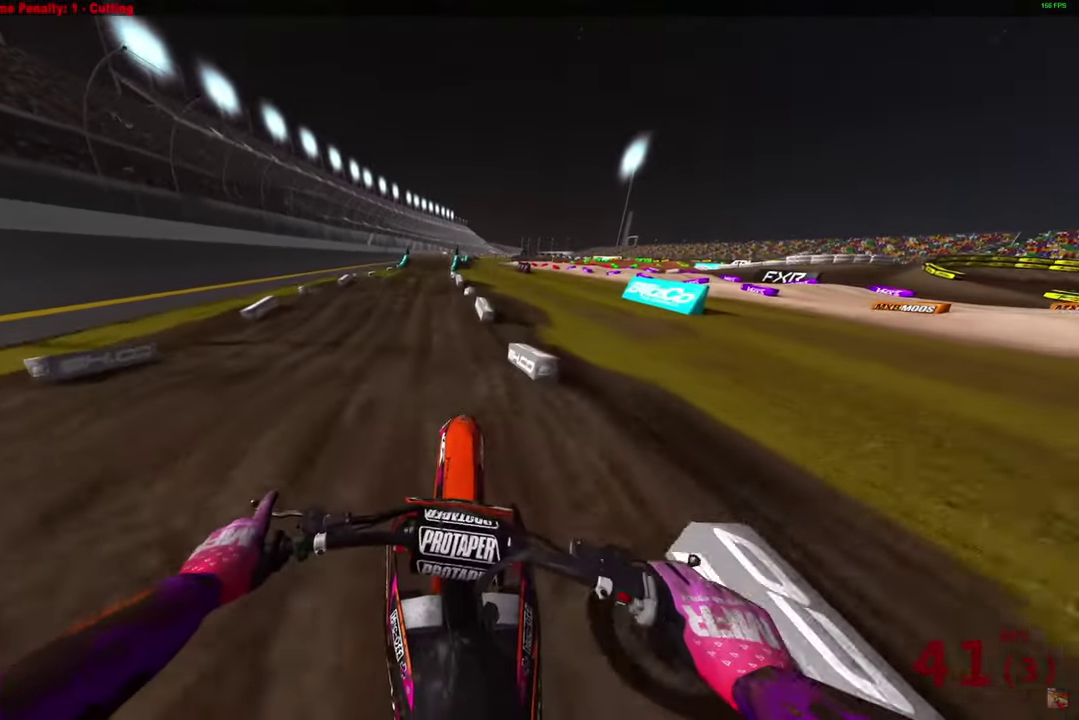
{"dt_ms": 500, "buttons": ["R2"], "left_stick": "center", "right_stick": "down", "button_events": []}
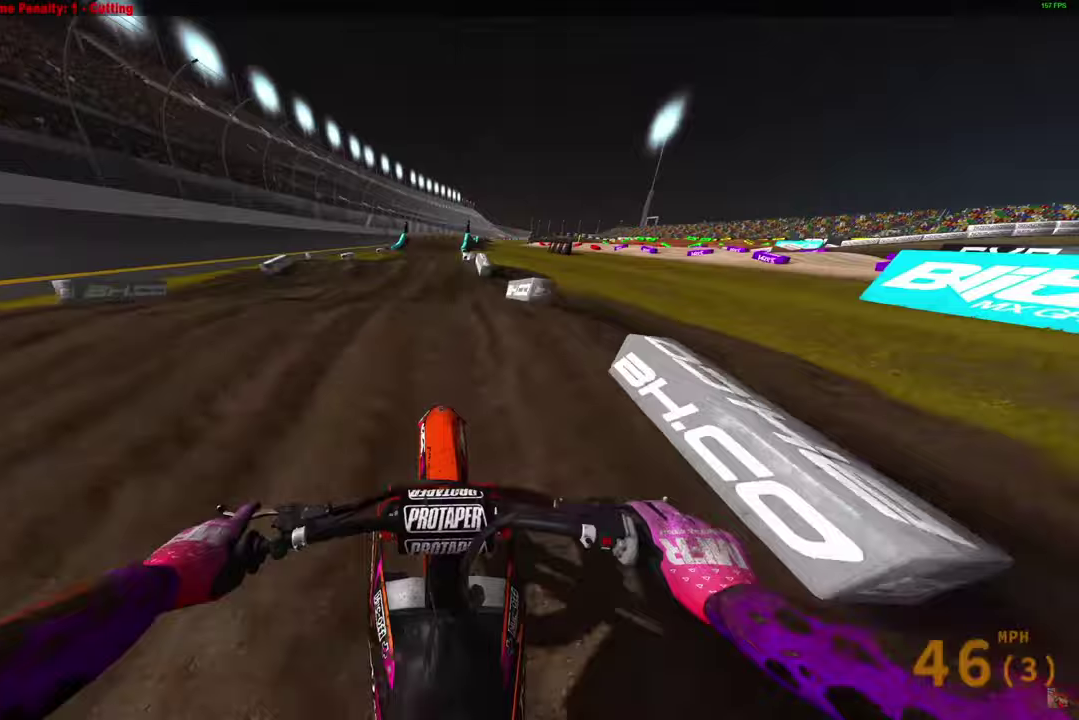
{"dt_ms": 500, "buttons": ["R2"], "left_stick": "right", "right_stick": "down", "button_events": []}
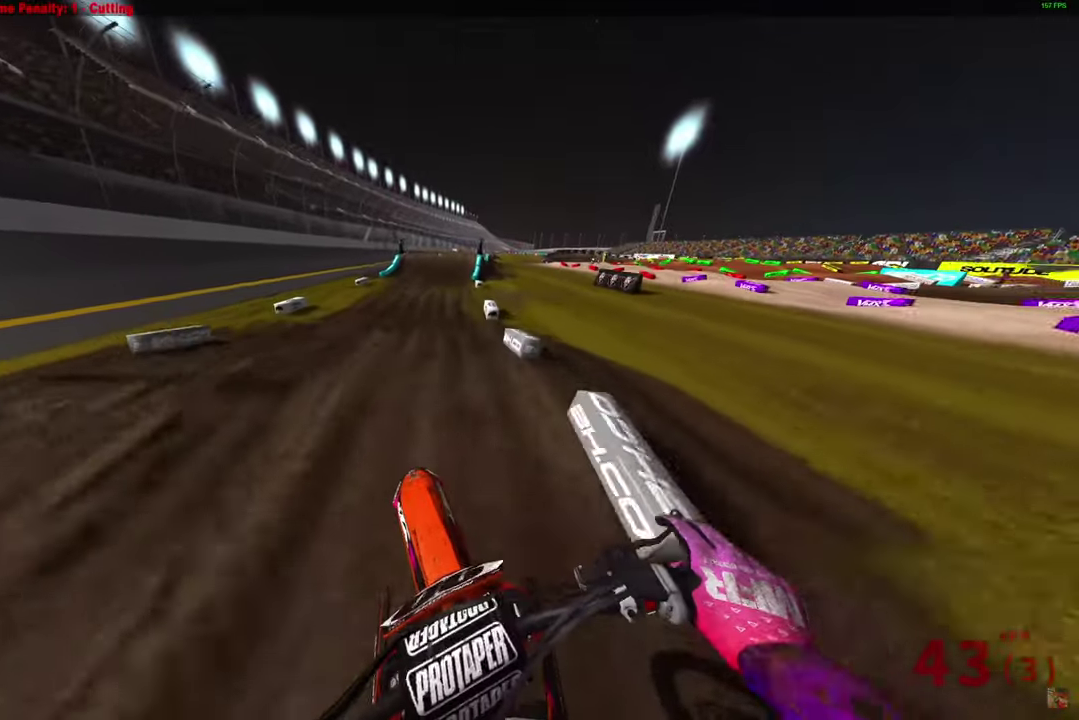
{"dt_ms": 600, "buttons": ["R2"], "left_stick": "center", "right_stick": "left", "button_events": []}
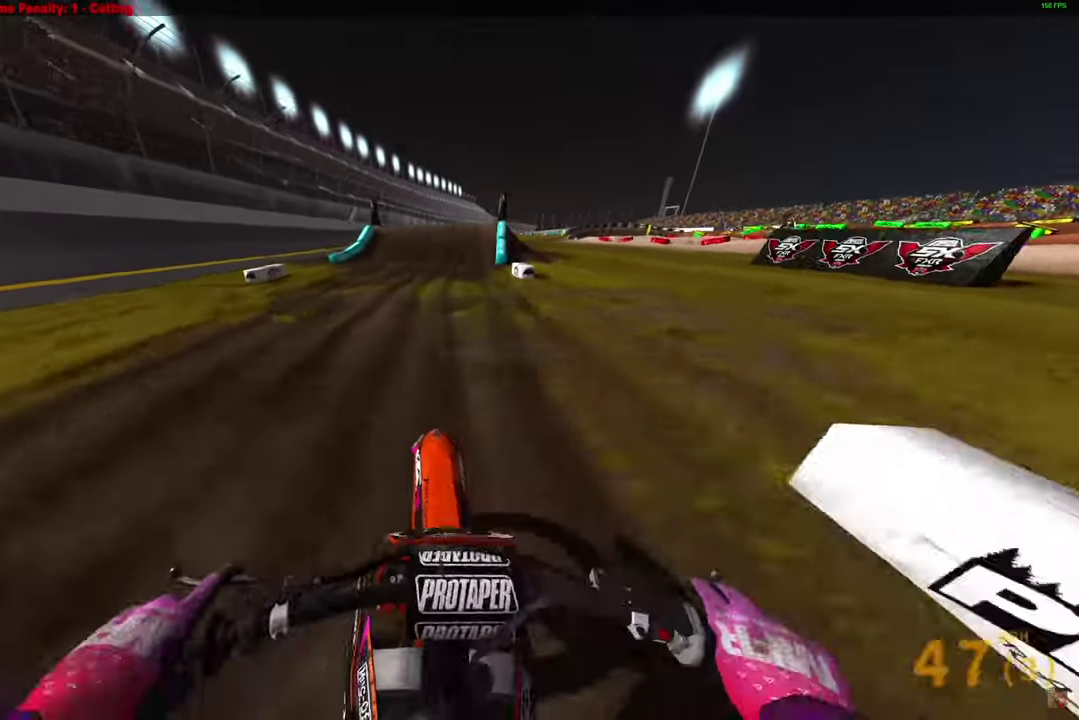
{"dt_ms": 400, "buttons": ["R2"], "left_stick": "center", "right_stick": "down", "button_events": []}
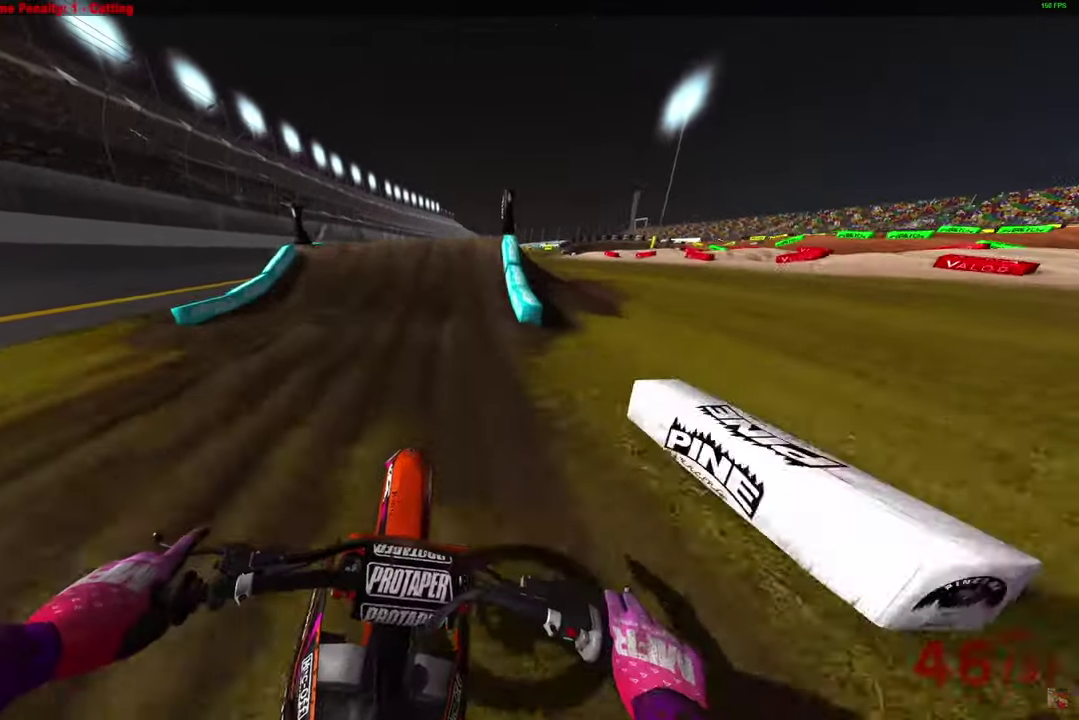
{"dt_ms": 700, "buttons": [], "left_stick": "center", "right_stick": "down-left", "button_events": [[50, "R2", "up"], [217, "R2", "down"], [333, "R2", "up"], [533, "R2", "down"], [583, "R2", "up"]]}
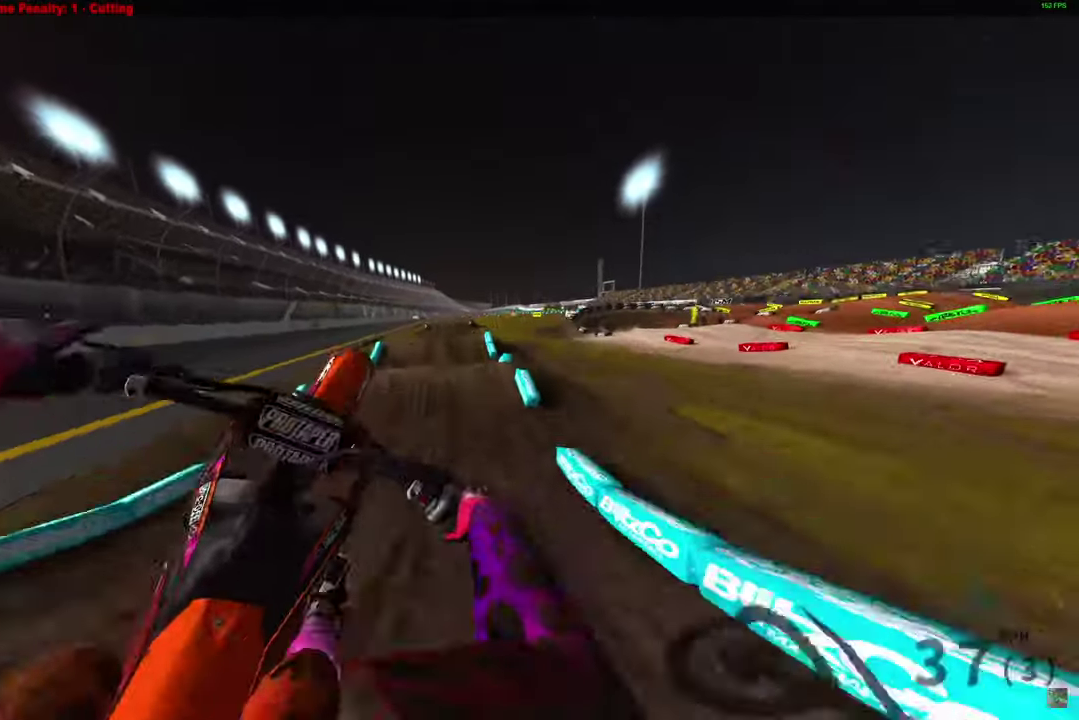
{"dt_ms": 300, "buttons": ["R2"], "left_stick": "left", "right_stick": "left", "button_events": [[300, "R2", "down"]]}
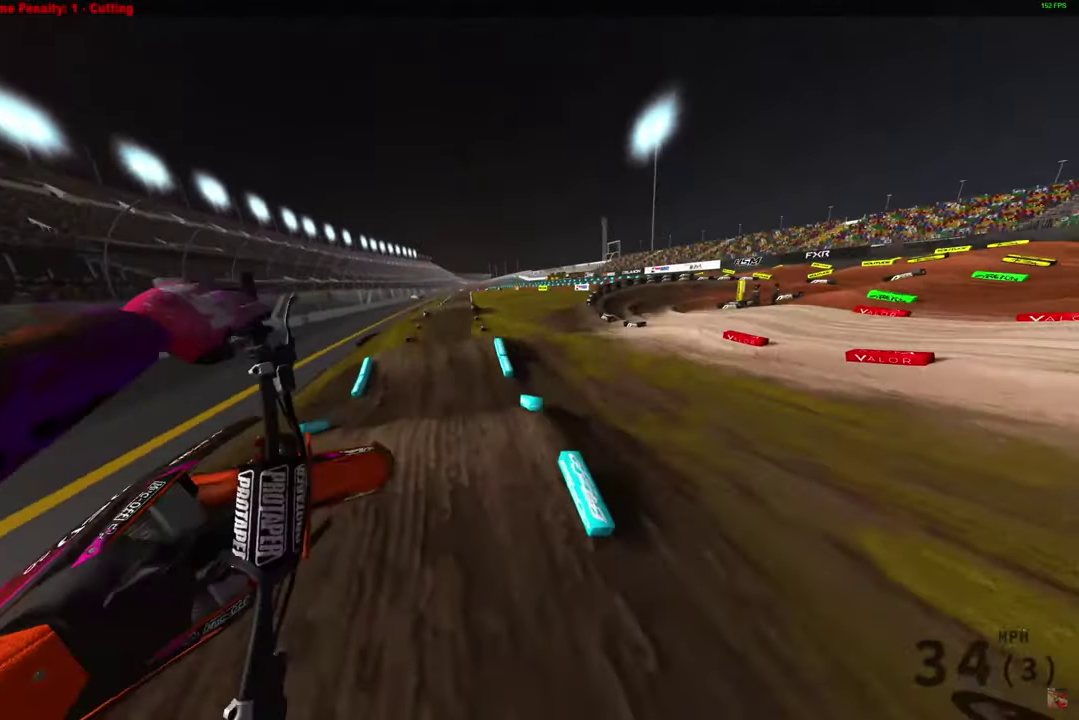
{"dt_ms": 600, "buttons": ["R2"], "left_stick": "center", "right_stick": "up", "button_events": []}
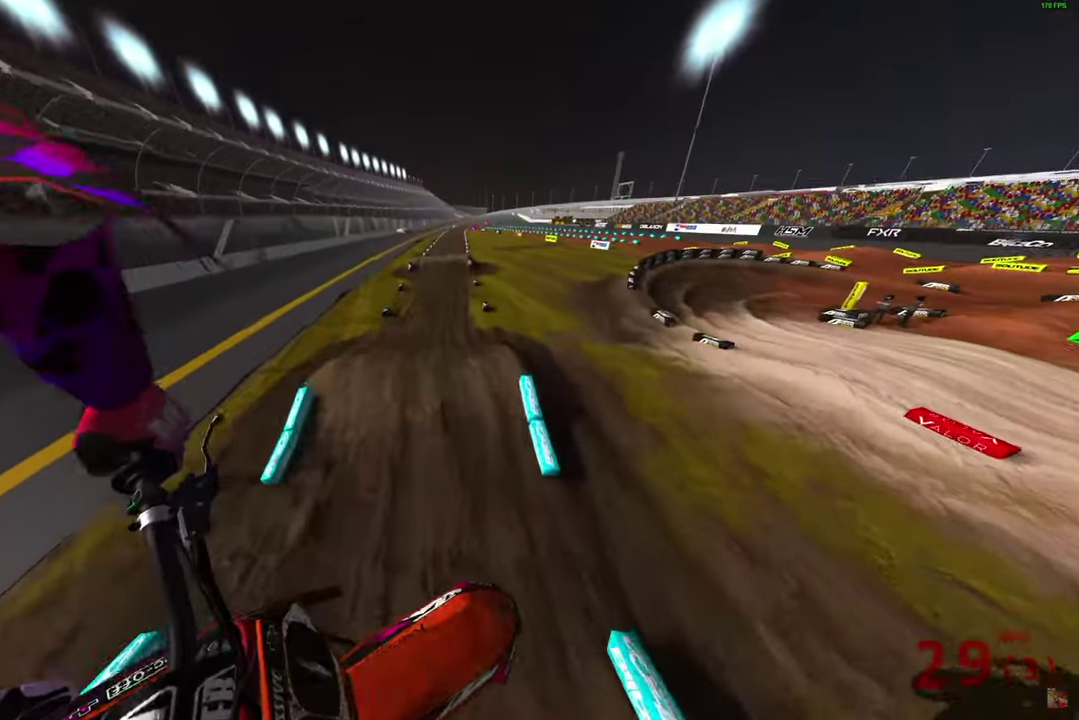
{"dt_ms": 400, "buttons": ["R2"], "left_stick": "center", "right_stick": "up", "button_events": []}
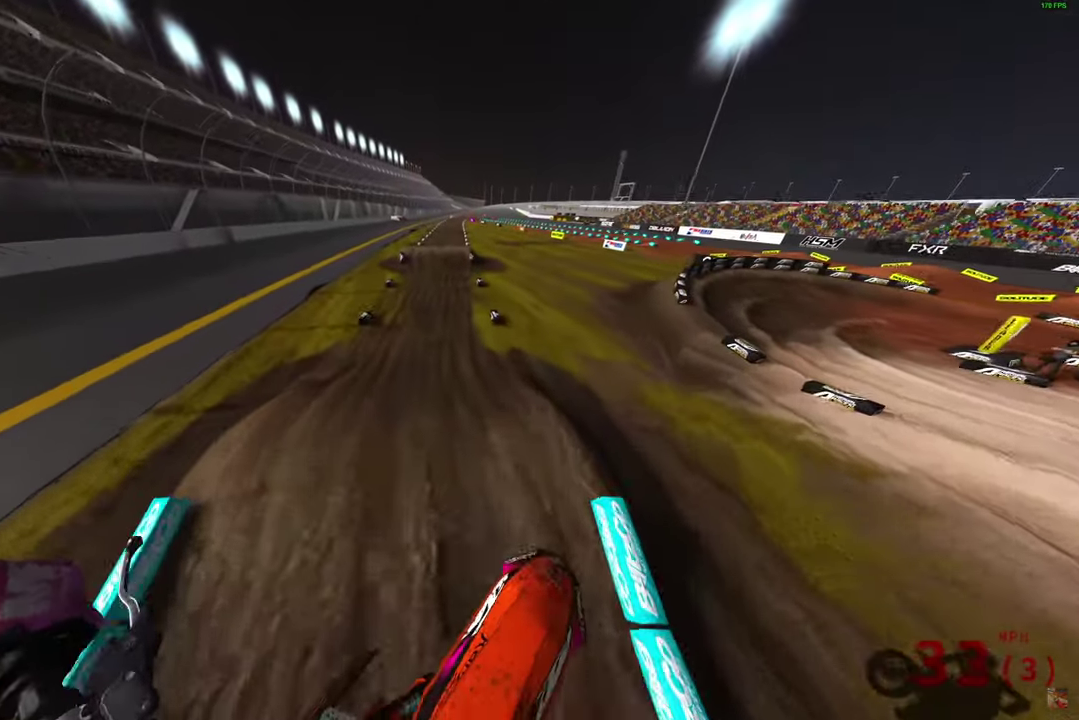
{"dt_ms": 500, "buttons": ["R2"], "left_stick": "center", "right_stick": "left", "button_events": []}
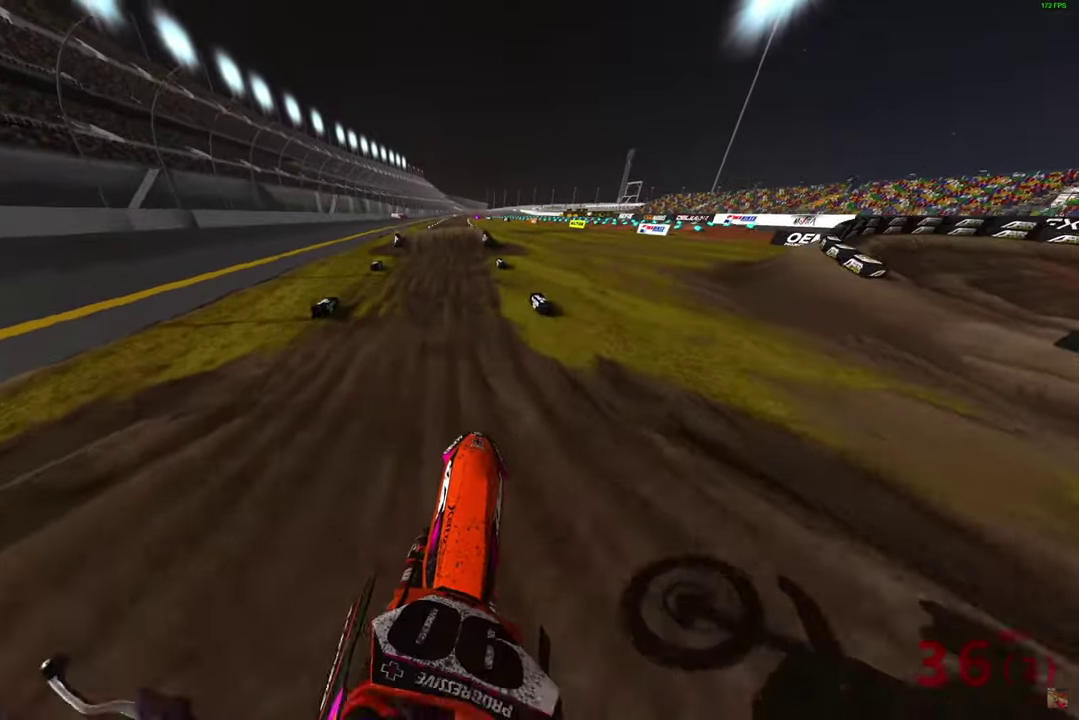
{"dt_ms": 500, "buttons": ["R2"], "left_stick": "center", "right_stick": "center", "button_events": []}
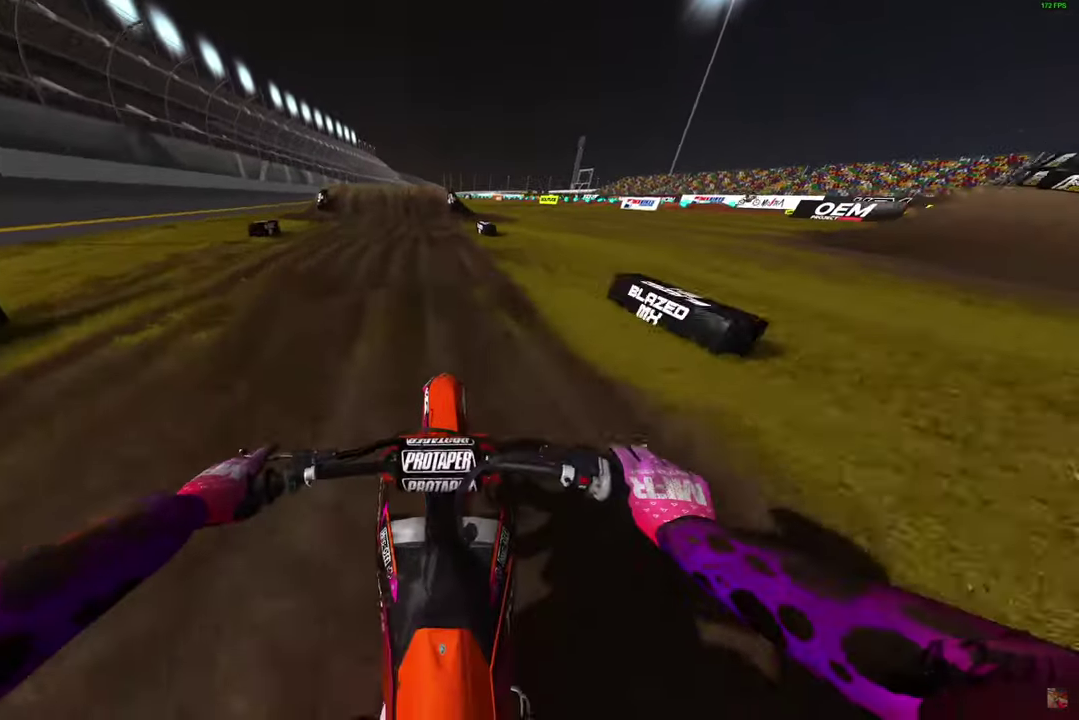
{"dt_ms": 500, "buttons": ["L2"], "left_stick": "center", "right_stick": "down", "button_events": [[233, "R2", "up"], [350, "L2", "down"]]}
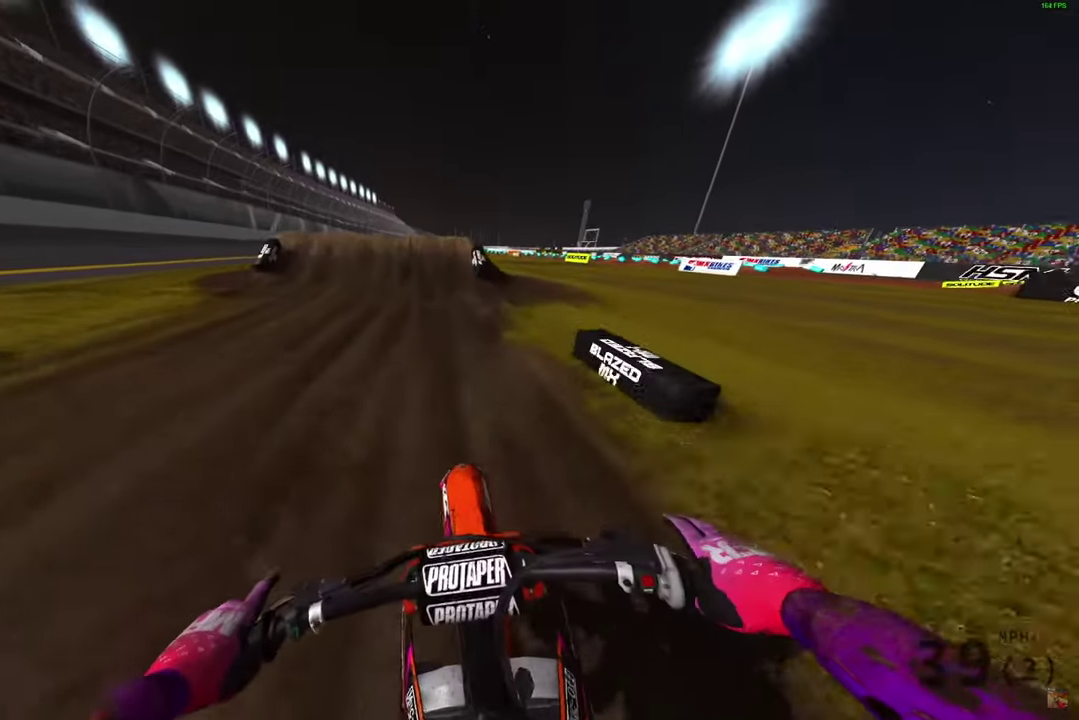
{"dt_ms": 700, "buttons": ["L2"], "left_stick": "center", "right_stick": "down", "button_events": []}
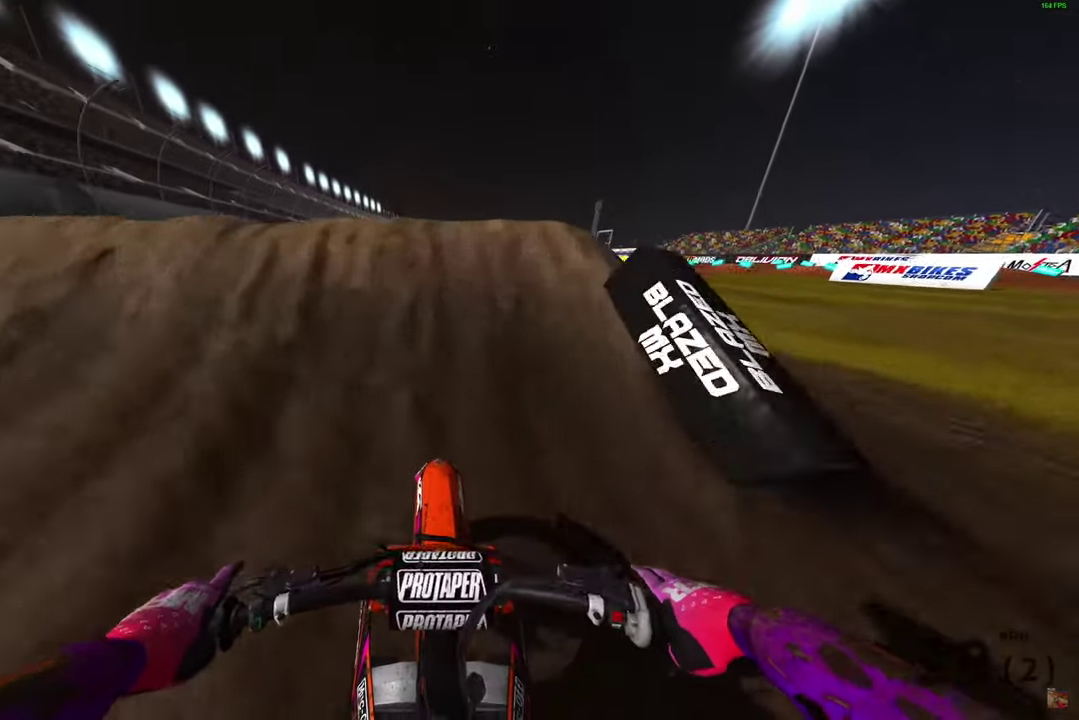
{"dt_ms": 300, "buttons": ["L2"], "left_stick": "center", "right_stick": "up", "button_events": []}
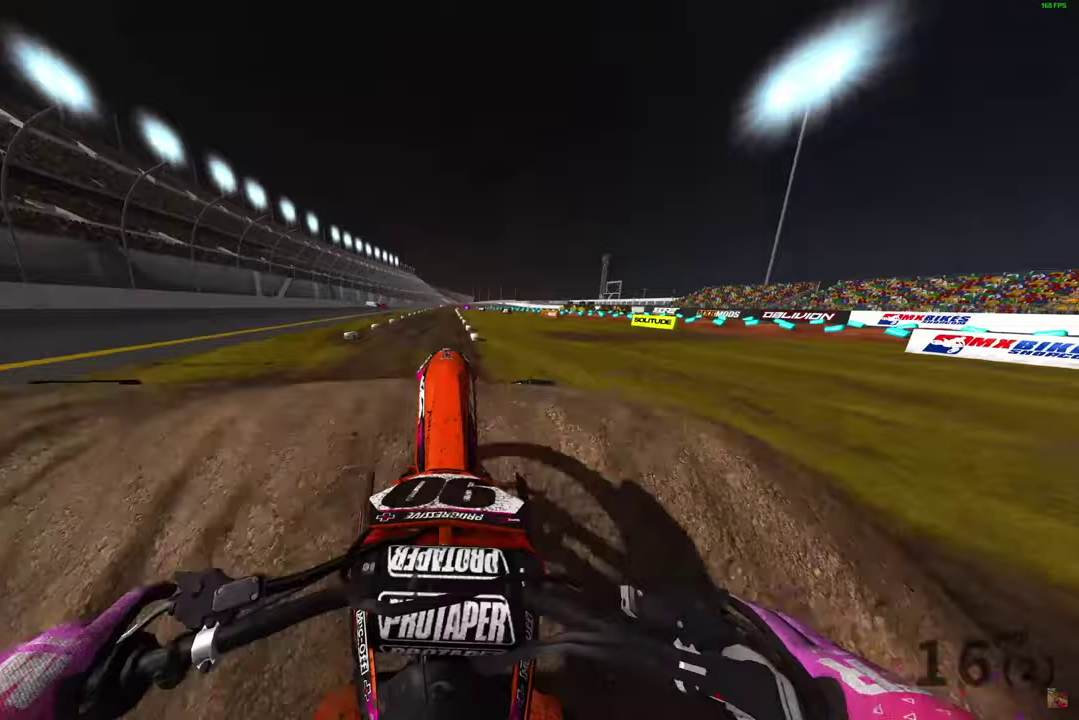
{"dt_ms": 500, "buttons": ["L1", "R2"], "left_stick": "center", "right_stick": "down", "button_events": [[183, "L2", "up"], [317, "L1", "down"], [333, "R2", "down"]]}